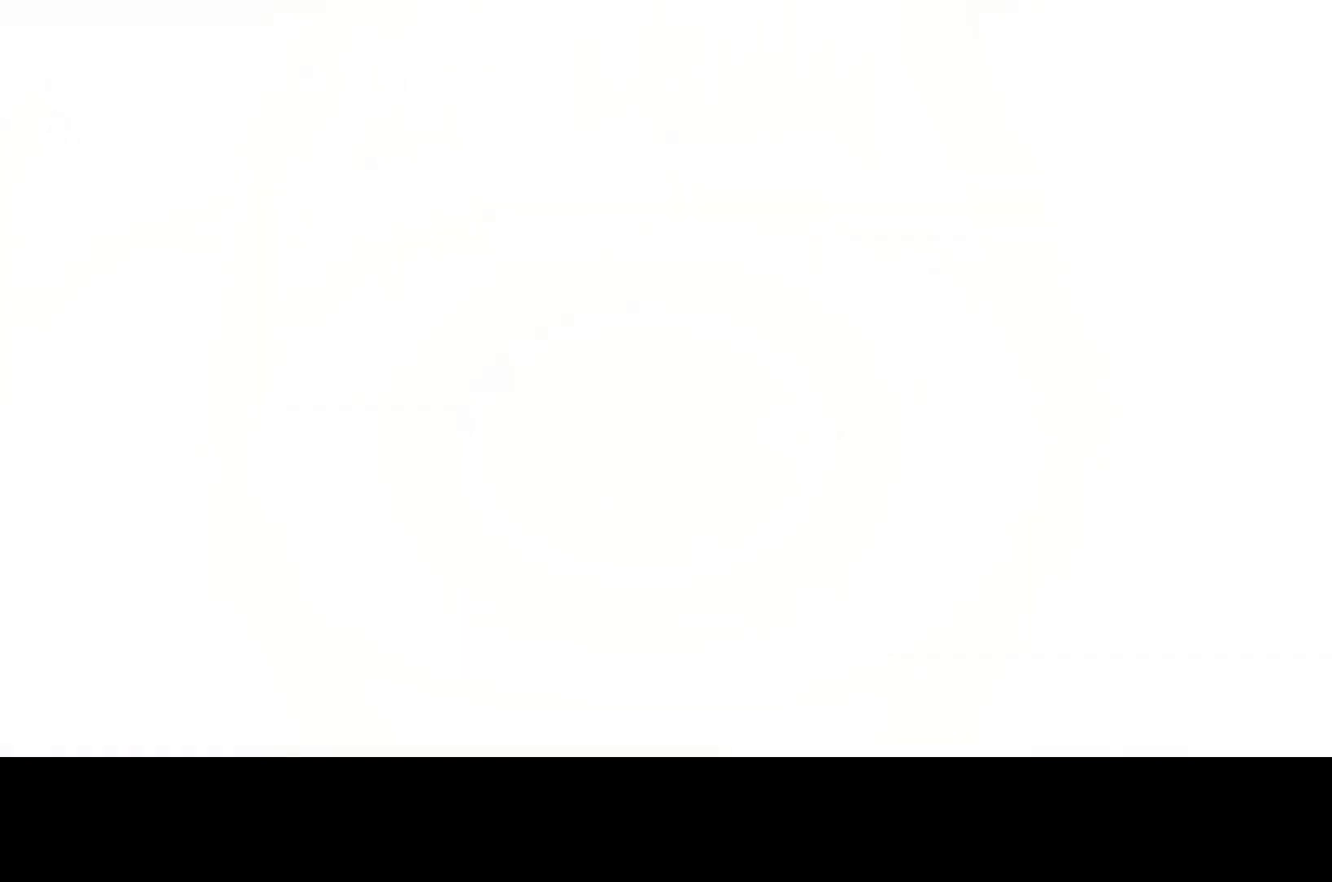
Gameplay with a controller (Xbox layout); each line is a JSON object with the inputs held at the frame after it. "events" lists button and stick changes between this image and that frame as [ms after this image, input, new state], when the widget could be followed in between. Not read: L3 R3 other_buttons right_stick.
{"buttons": [], "left_stick": "down-right", "events": [[333, "left_stick", "up"], [400, "left_stick", "left"], [467, "left_stick", "down-right"]]}
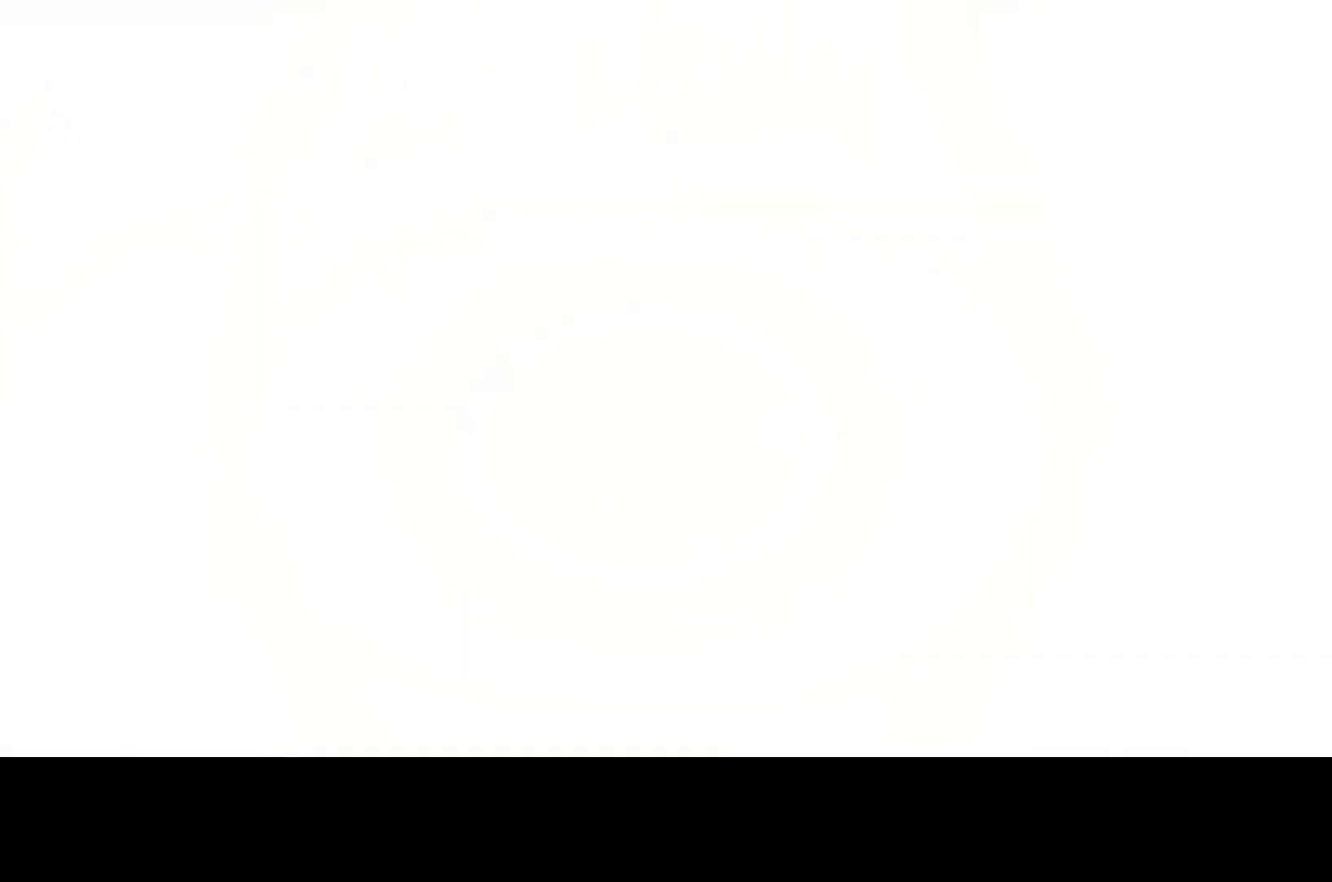
{"buttons": [], "left_stick": "up-right", "events": [[33, "left_stick", "up-right"], [100, "left_stick", "up-left"], [233, "left_stick", "right"], [300, "left_stick", "up-left"], [367, "left_stick", "down-left"], [433, "left_stick", "down-right"], [500, "left_stick", "up-right"]]}
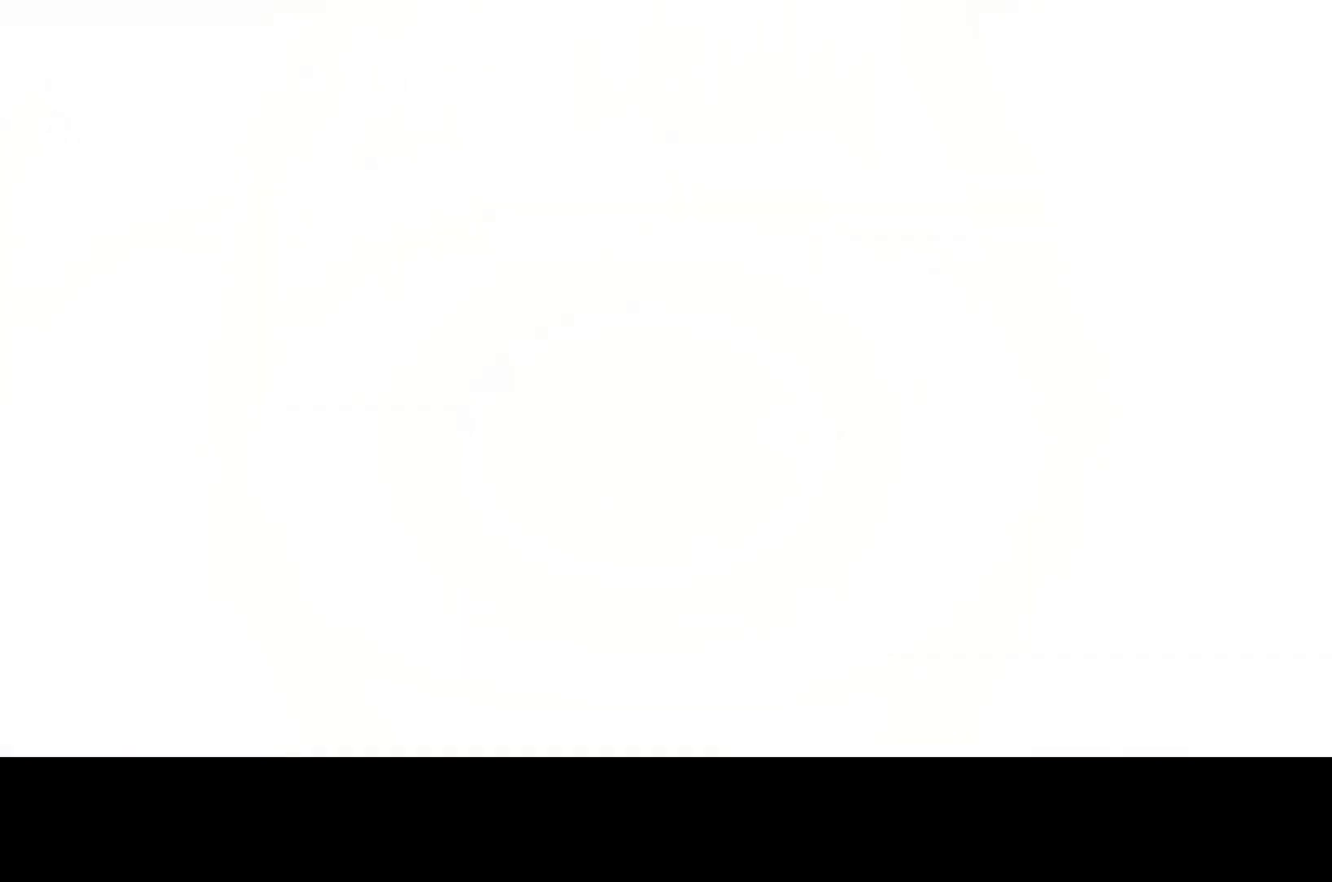
{"buttons": [], "left_stick": "up-left", "events": [[67, "left_stick", "up-left"], [167, "left_stick", "right"], [267, "left_stick", "up"], [367, "left_stick", "down-right"], [433, "left_stick", "up-right"], [500, "left_stick", "up-left"]]}
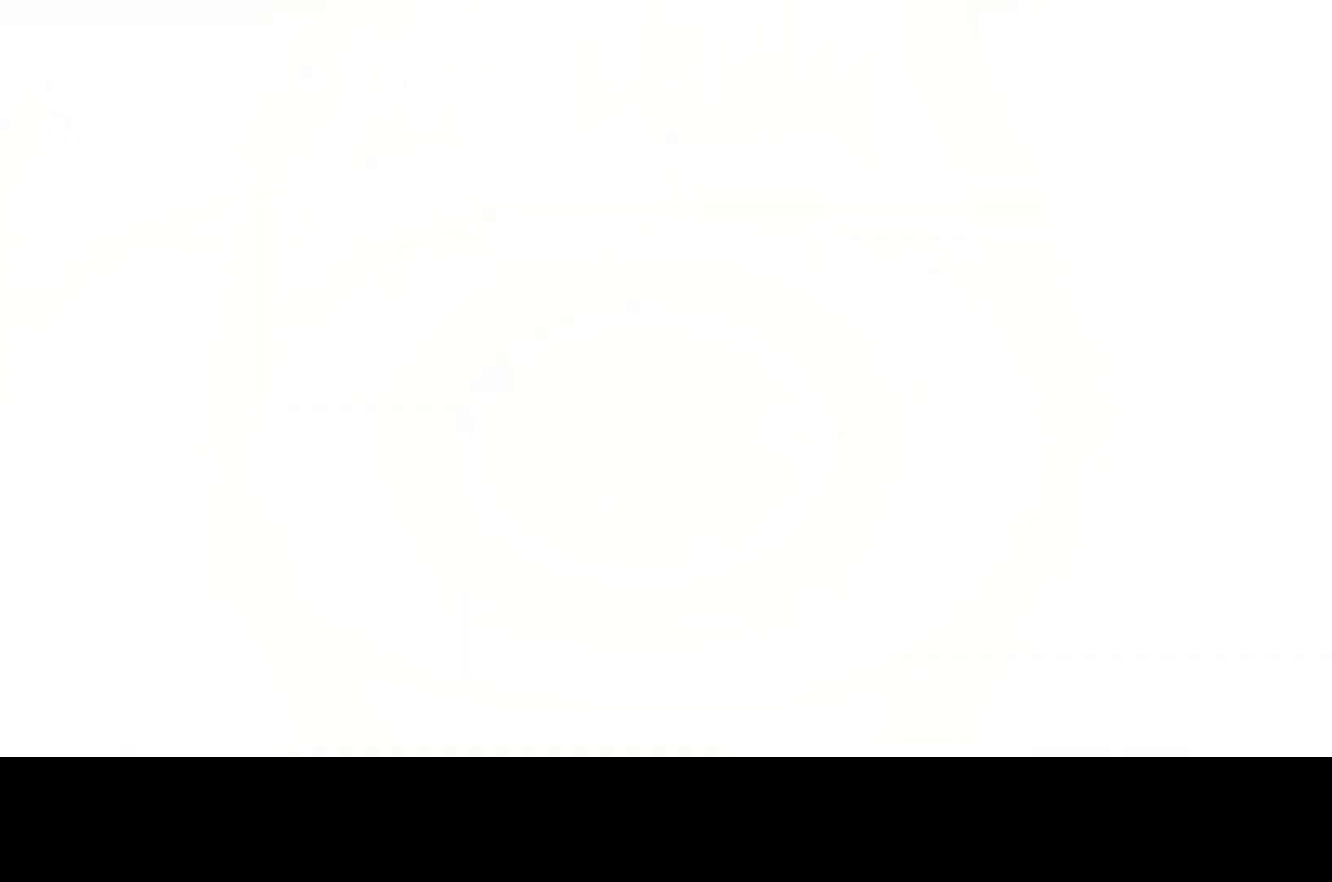
{"buttons": [], "left_stick": "up-left", "events": [[67, "left_stick", "down"], [133, "left_stick", "right"], [200, "left_stick", "up"], [300, "left_stick", "down"], [367, "left_stick", "right"], [467, "left_stick", "up-left"]]}
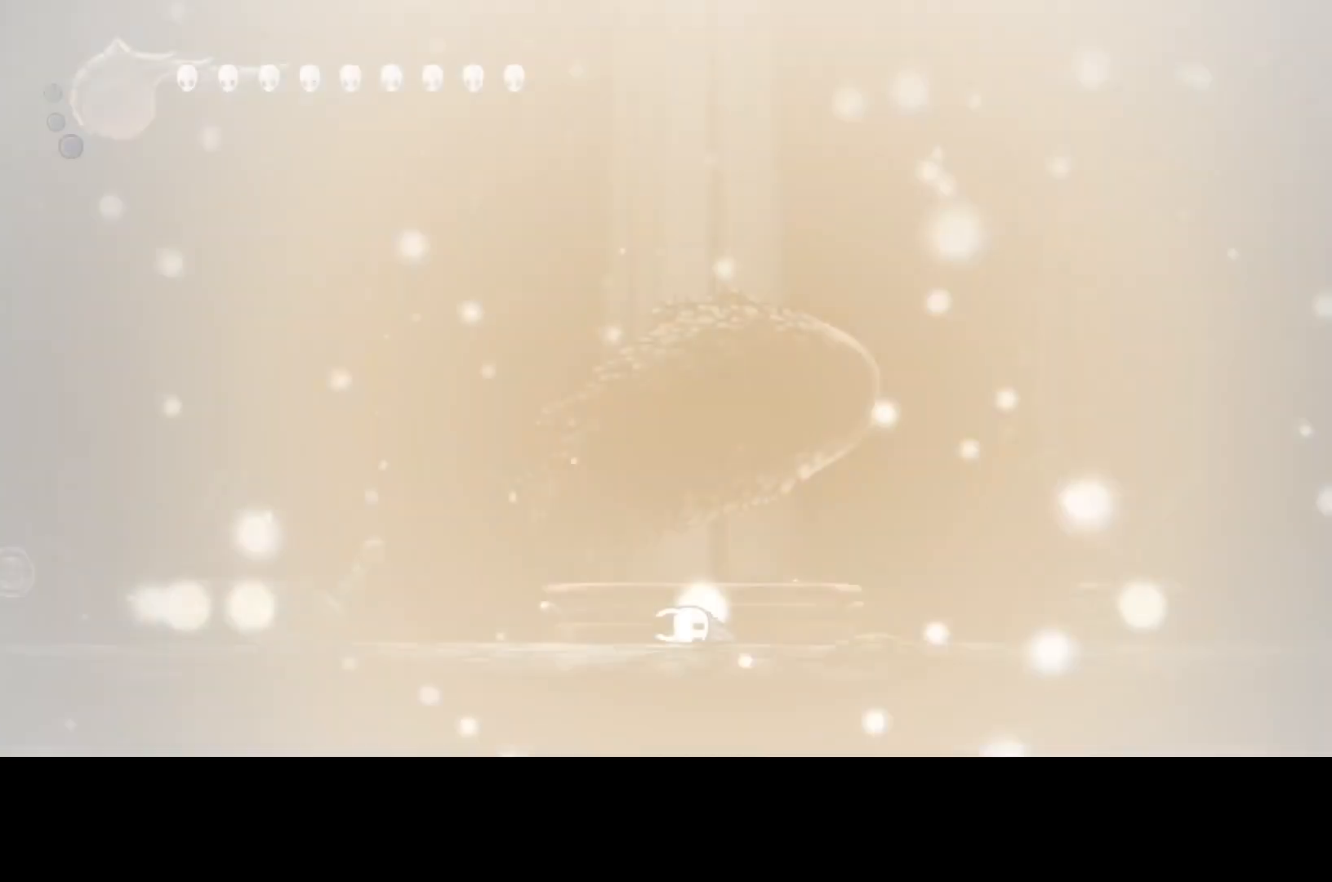
{"buttons": [], "left_stick": "center", "events": [[33, "left_stick", "down"], [167, "left_stick", "up"], [267, "left_stick", "down"], [333, "left_stick", "center"]]}
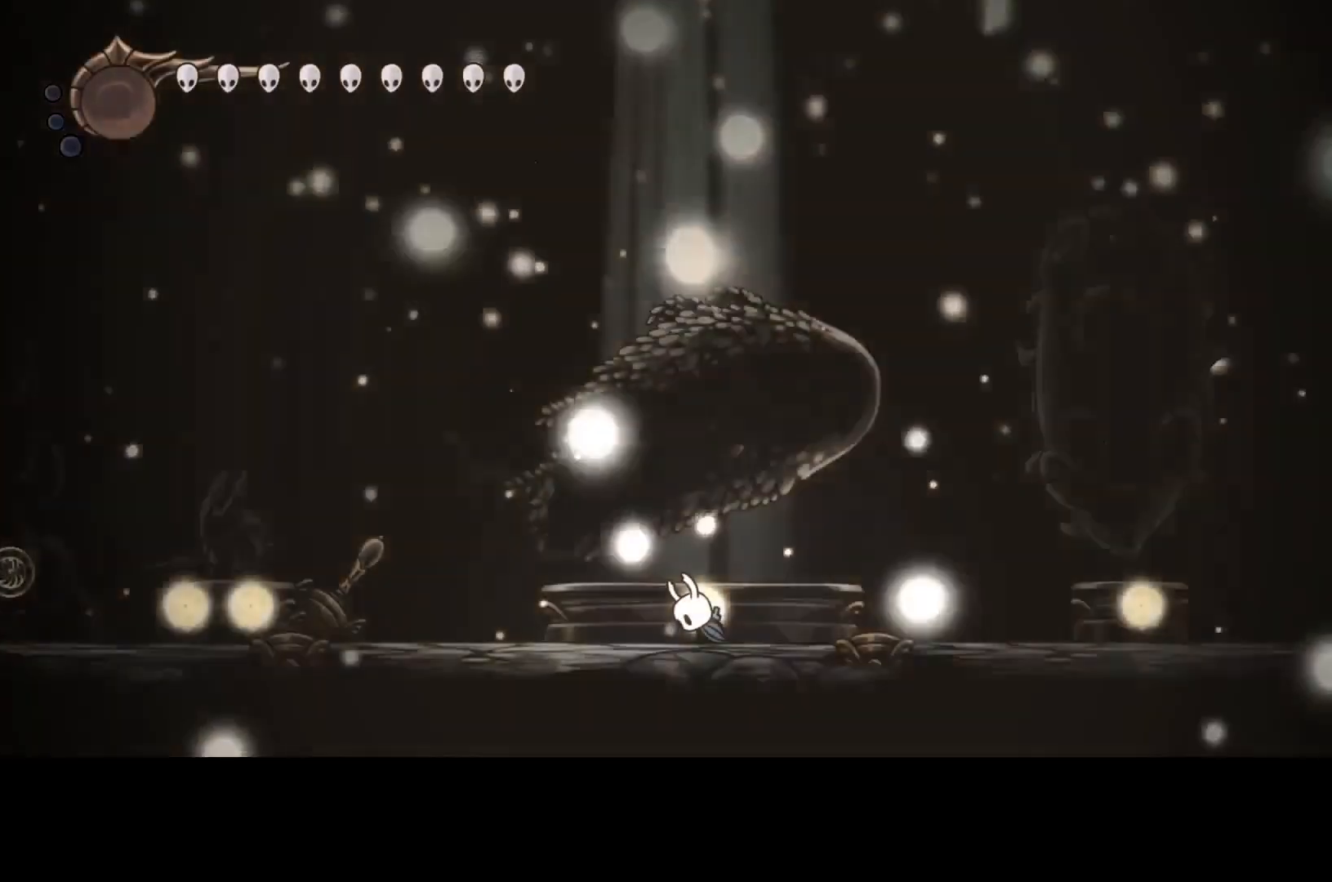
{"buttons": [], "left_stick": "center", "events": []}
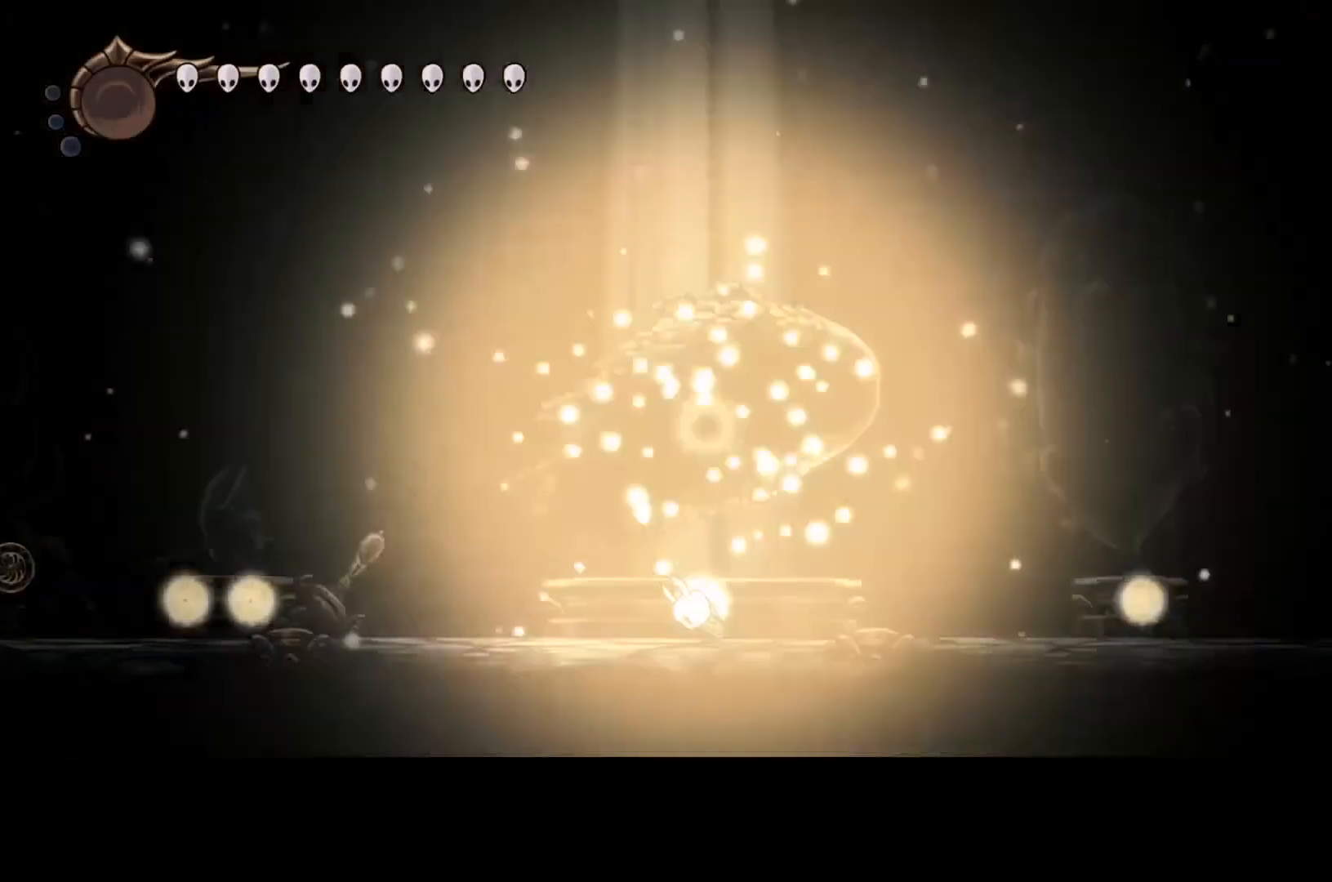
{"buttons": [], "left_stick": "center", "events": []}
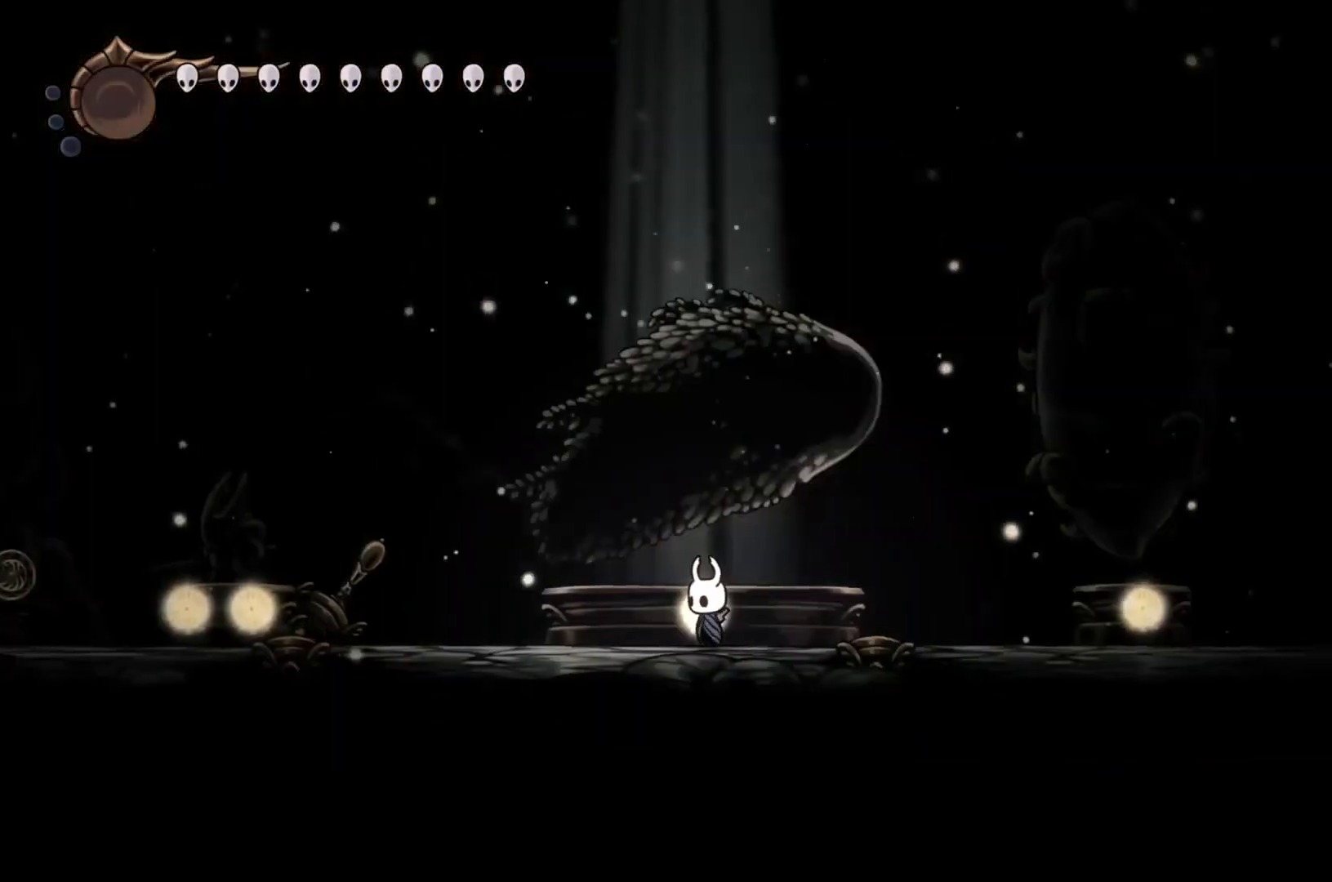
{"buttons": [], "left_stick": "center", "events": [[333, "SELECT", "down"], [433, "SELECT", "up"]]}
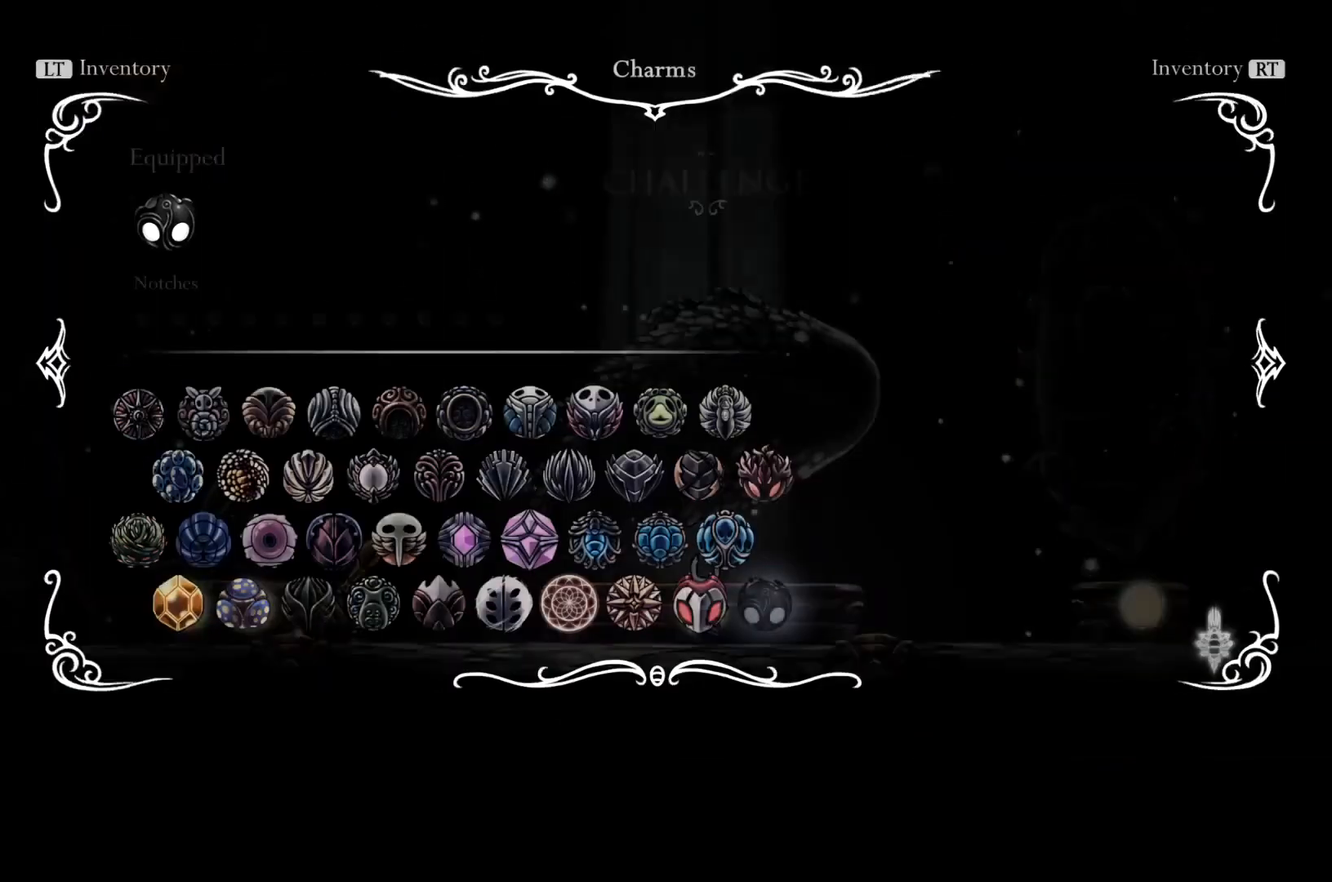
{"buttons": [], "left_stick": "center", "events": []}
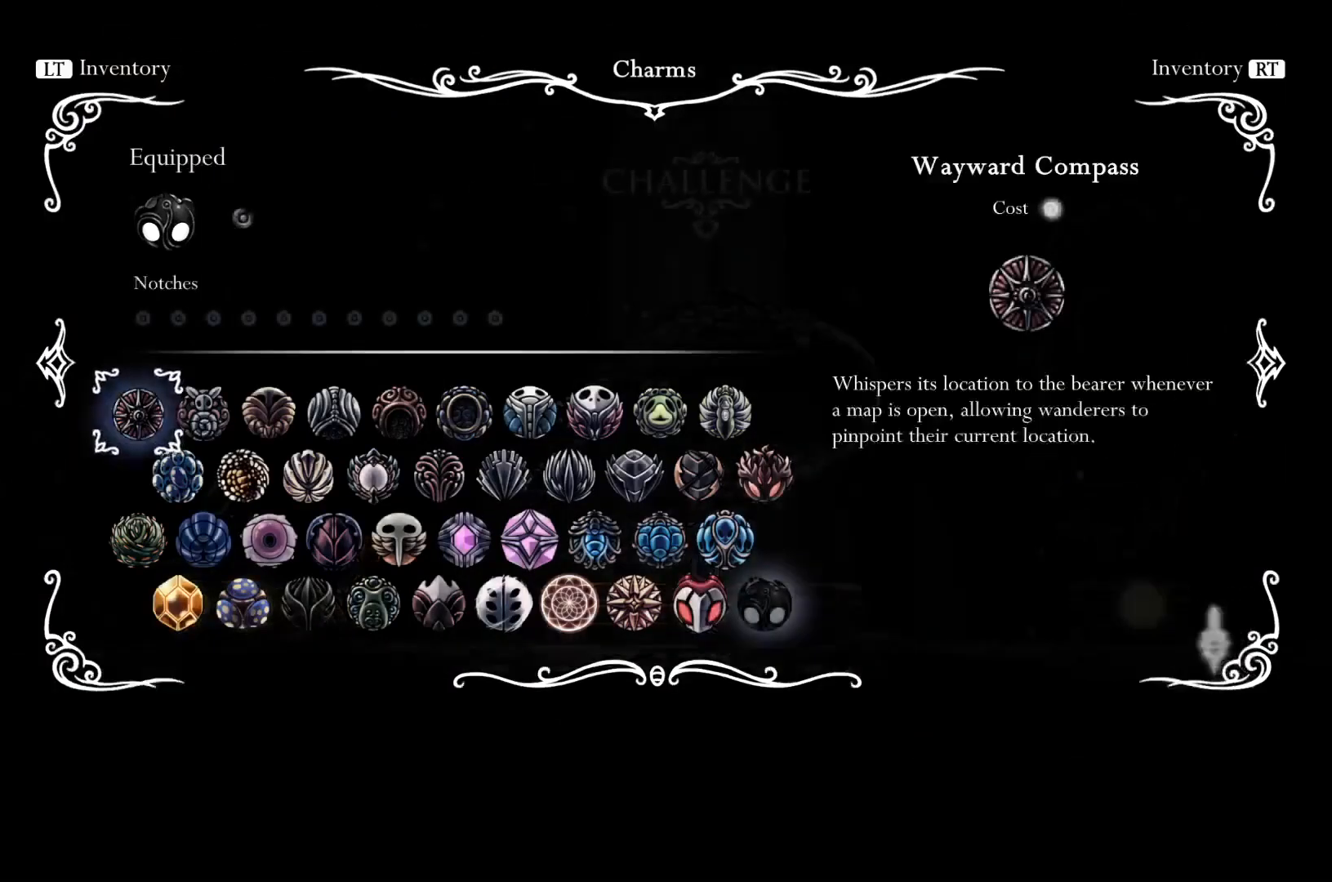
{"buttons": [], "left_stick": "center", "events": [[233, "R2", "down"], [367, "R2", "up"]]}
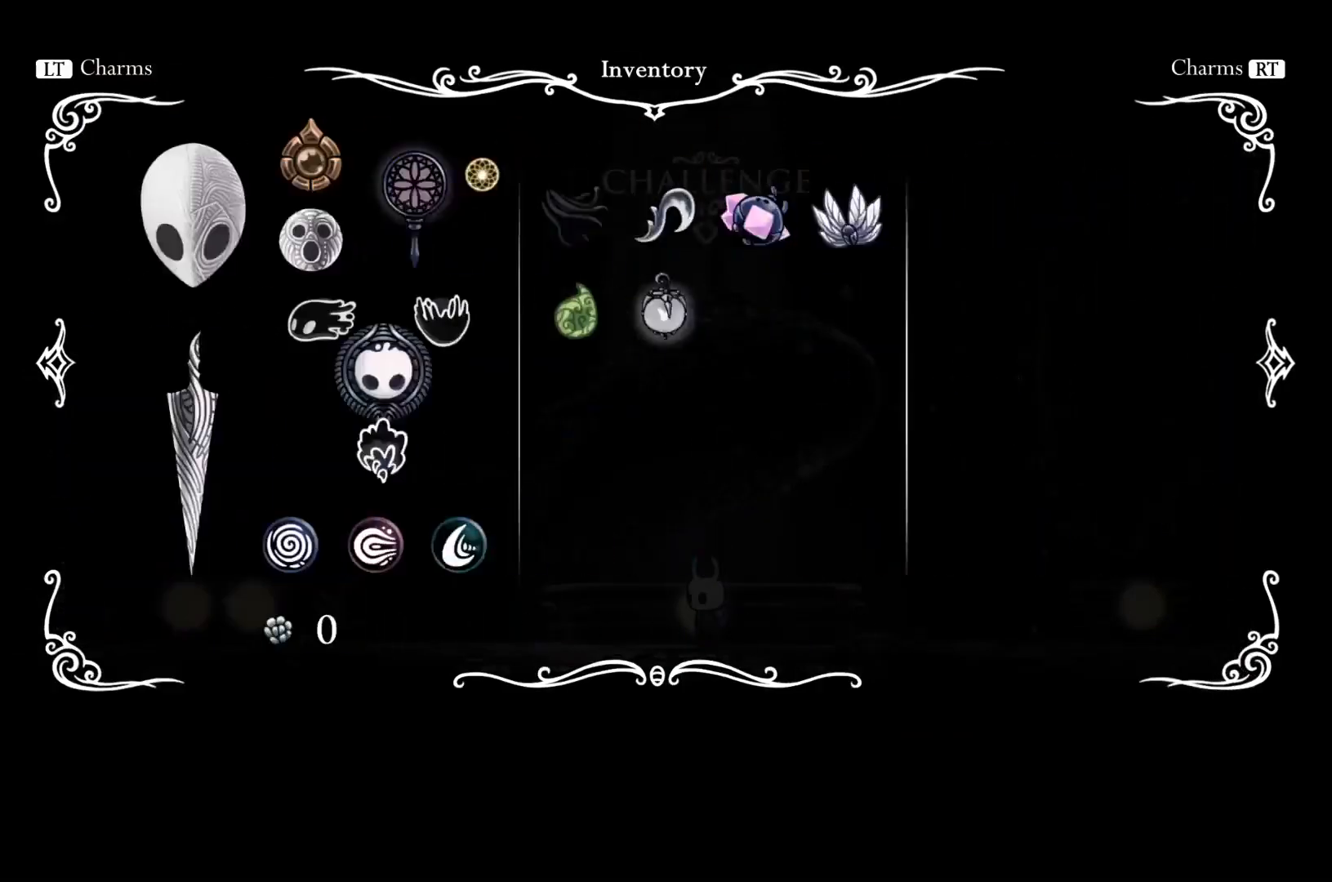
{"buttons": [], "left_stick": "center", "events": []}
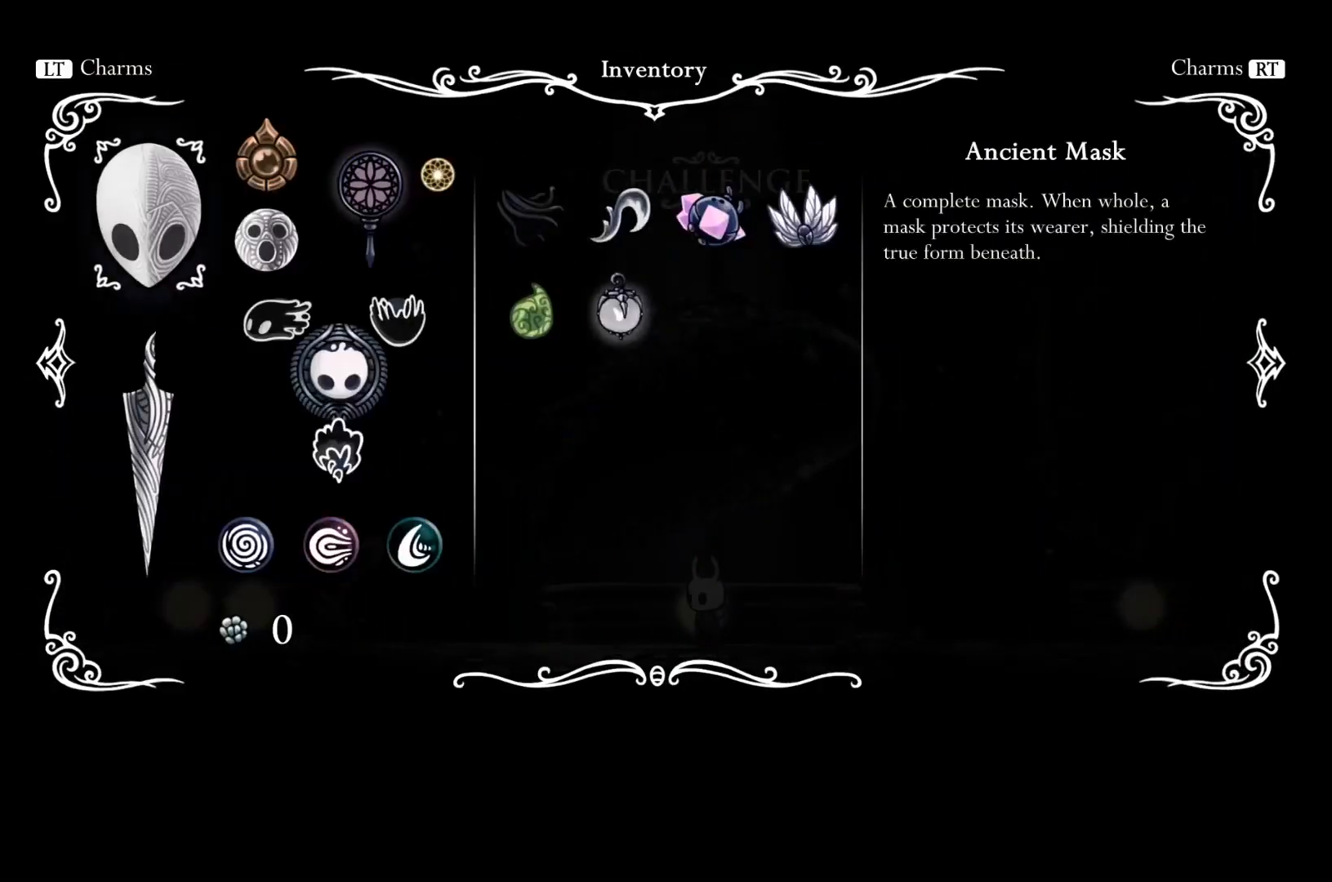
{"buttons": [], "left_stick": "center", "events": [[233, "DPAD_RIGHT", "down"], [300, "R2", "down"], [433, "R2", "up"], [467, "DPAD_RIGHT", "up"]]}
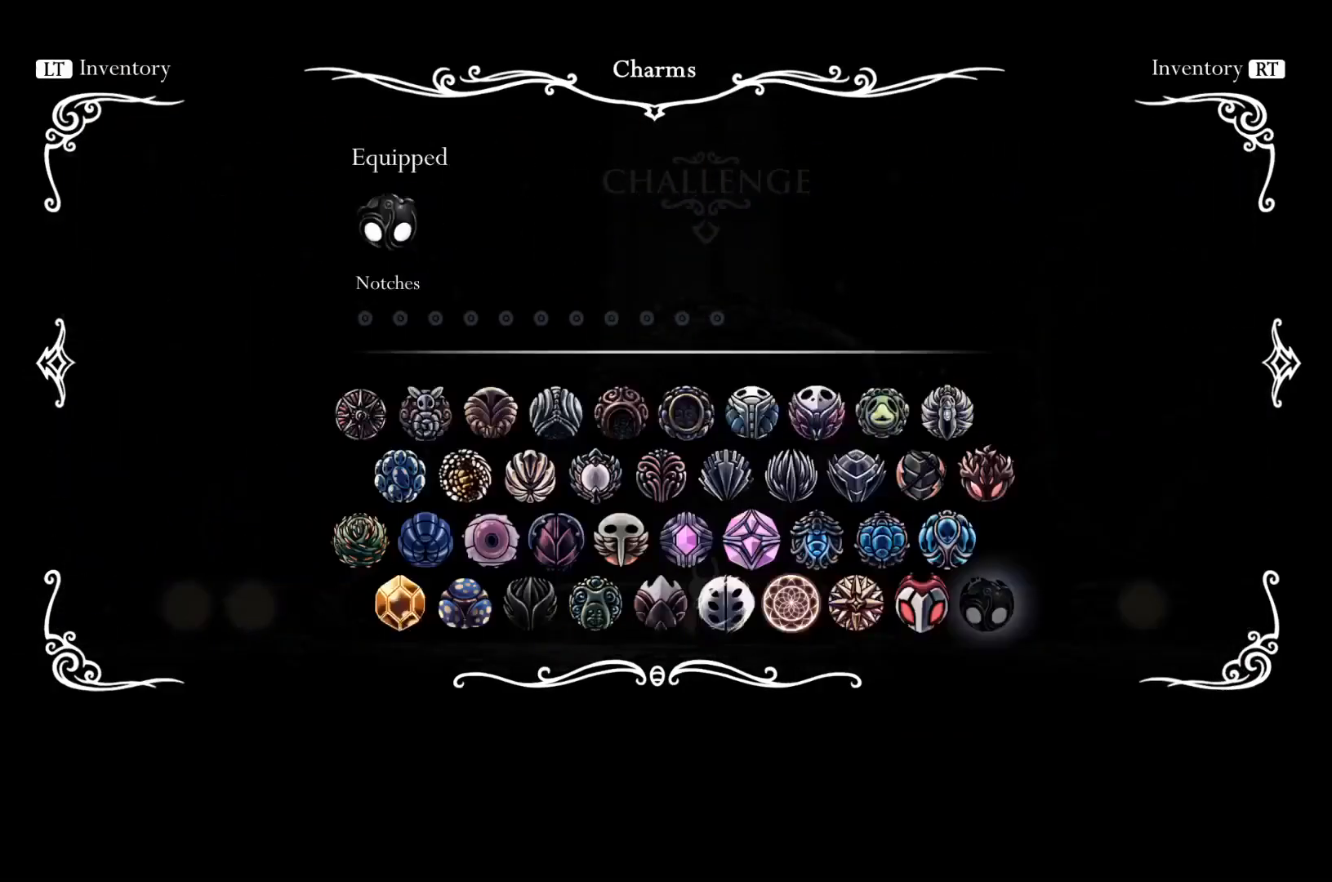
{"buttons": [], "left_stick": "center", "events": [[67, "DPAD_RIGHT", "down"], [433, "DPAD_RIGHT", "up"]]}
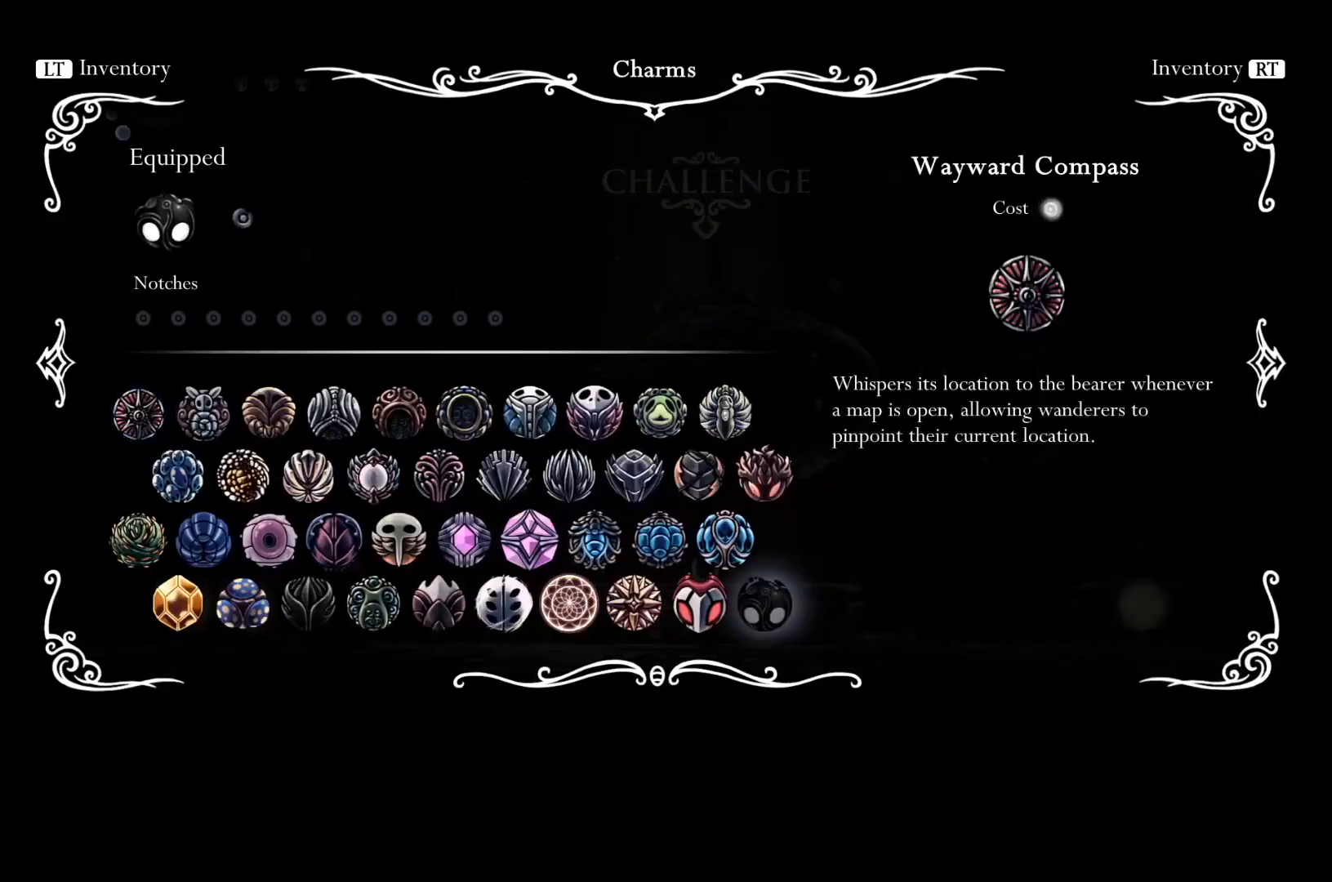
{"buttons": ["START"], "left_stick": "center", "events": [[33, "SELECT", "down"], [133, "SELECT", "up"], [467, "START", "down"]]}
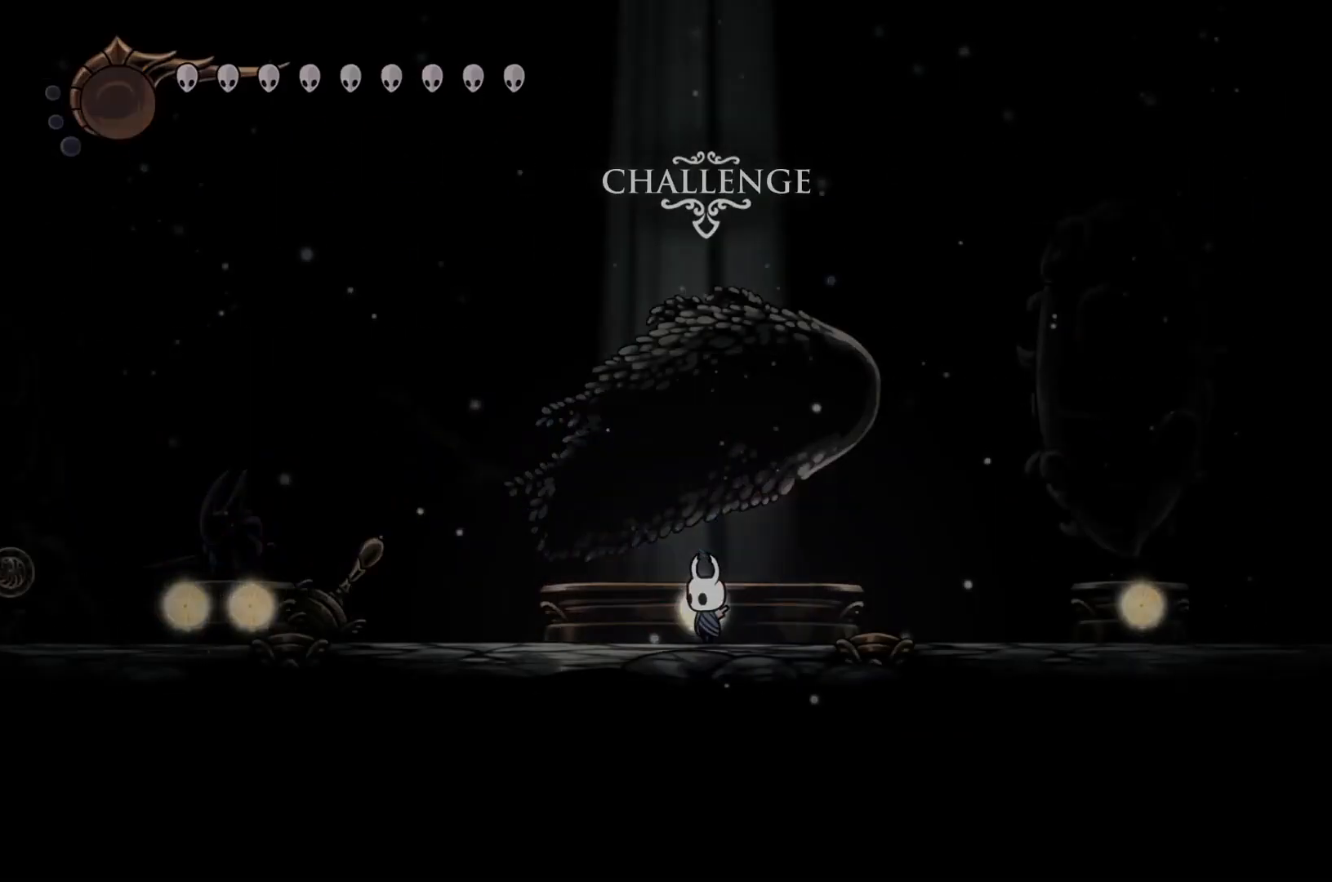
{"buttons": [], "left_stick": "center", "events": [[100, "START", "up"], [400, "left_stick", "down"], [500, "left_stick", "center"]]}
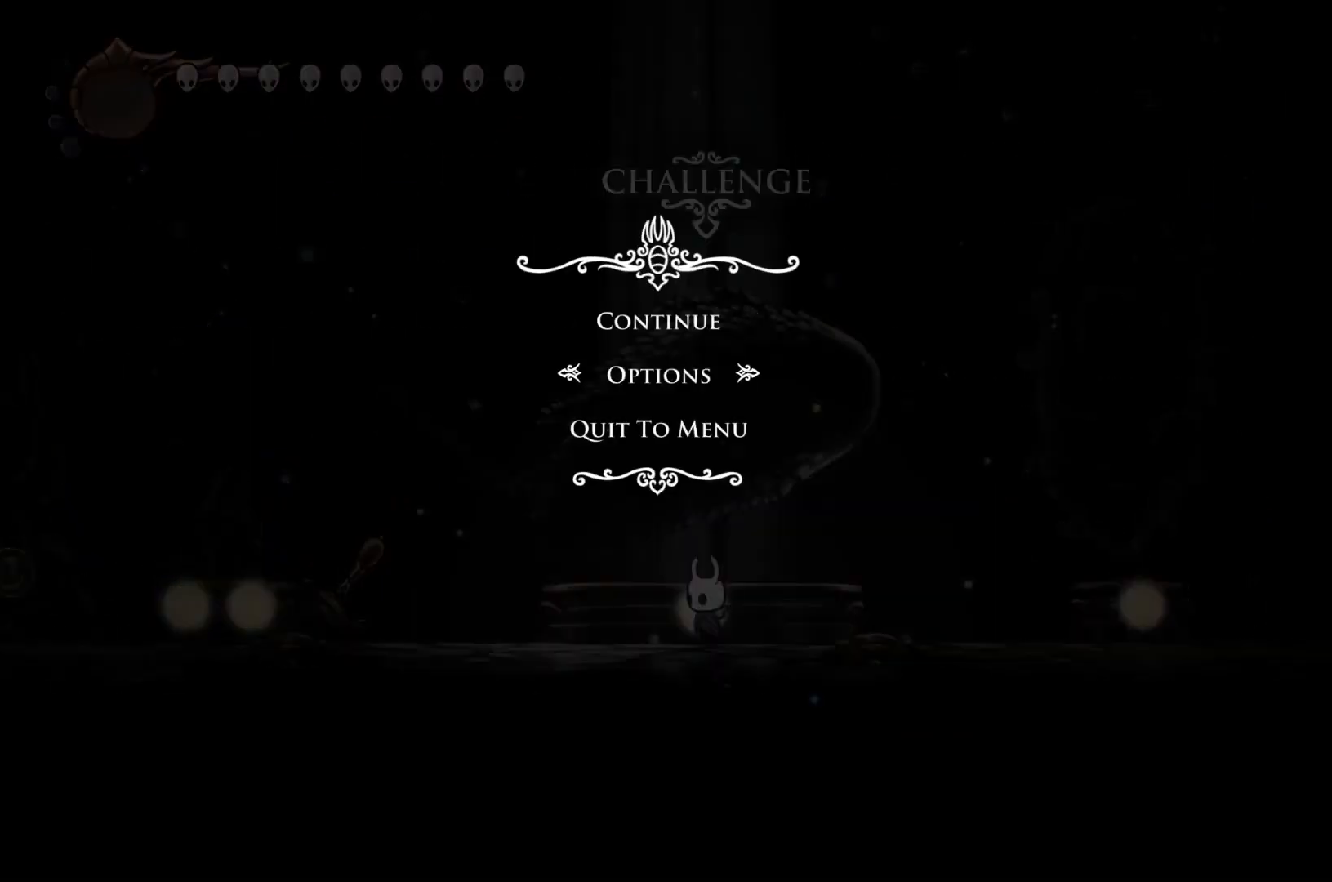
{"buttons": [], "left_stick": "center", "events": [[33, "A", "down"], [133, "A", "up"]]}
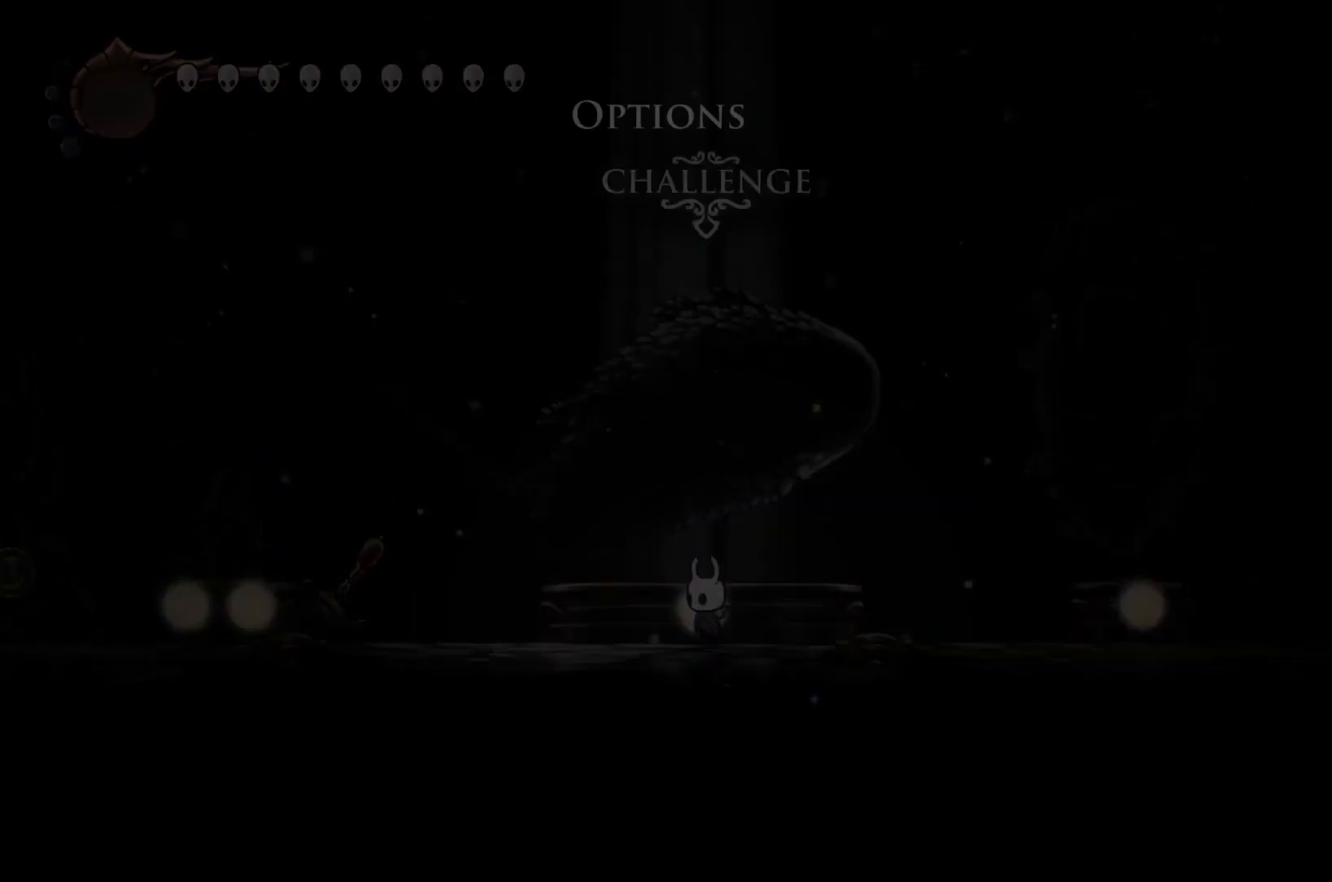
{"buttons": [], "left_stick": "down", "events": [[467, "left_stick", "down"]]}
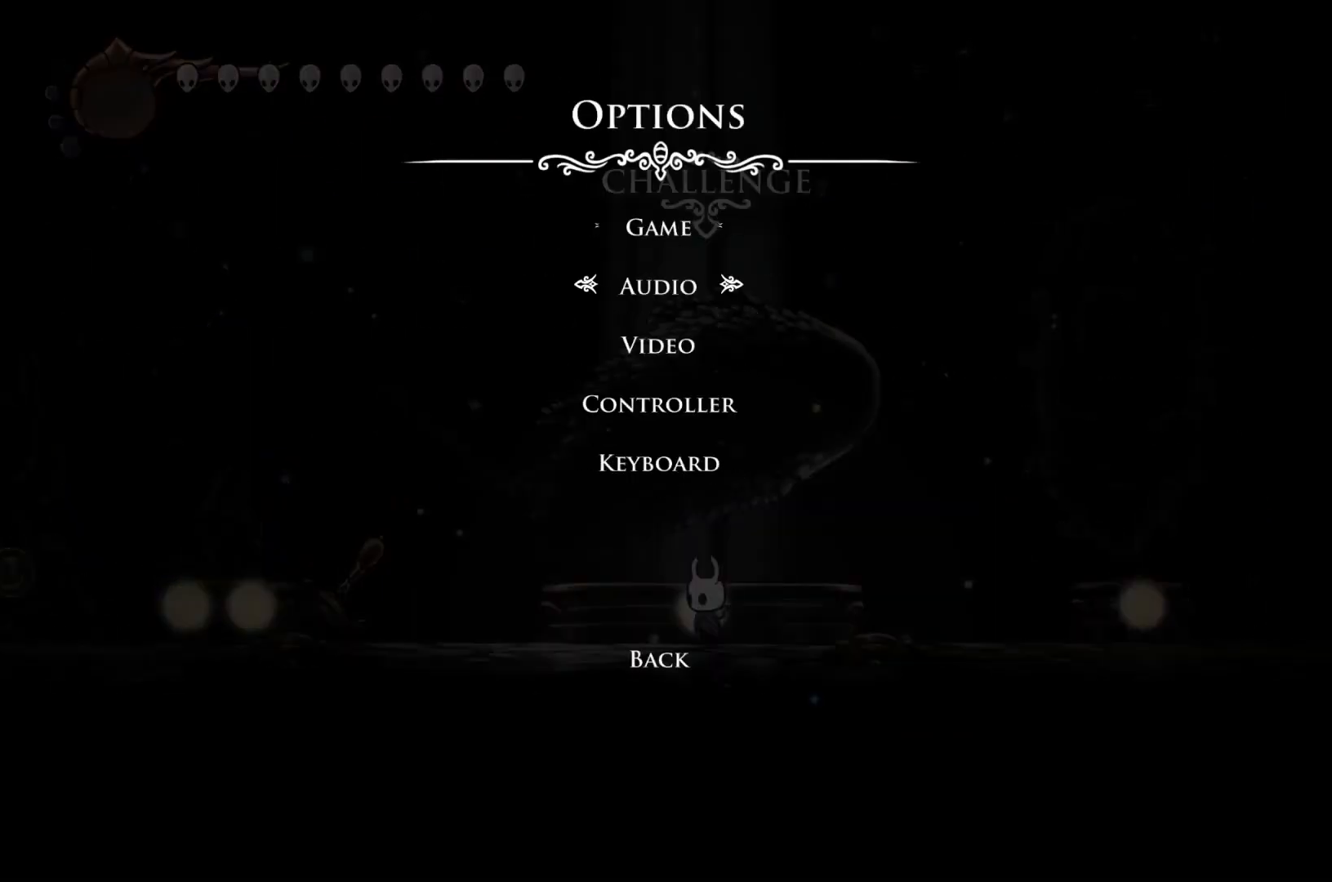
{"buttons": ["A"], "left_stick": "center", "events": [[67, "left_stick", "center"], [167, "left_stick", "down"], [233, "left_stick", "center"], [333, "left_stick", "down"], [433, "left_stick", "center"], [467, "A", "down"]]}
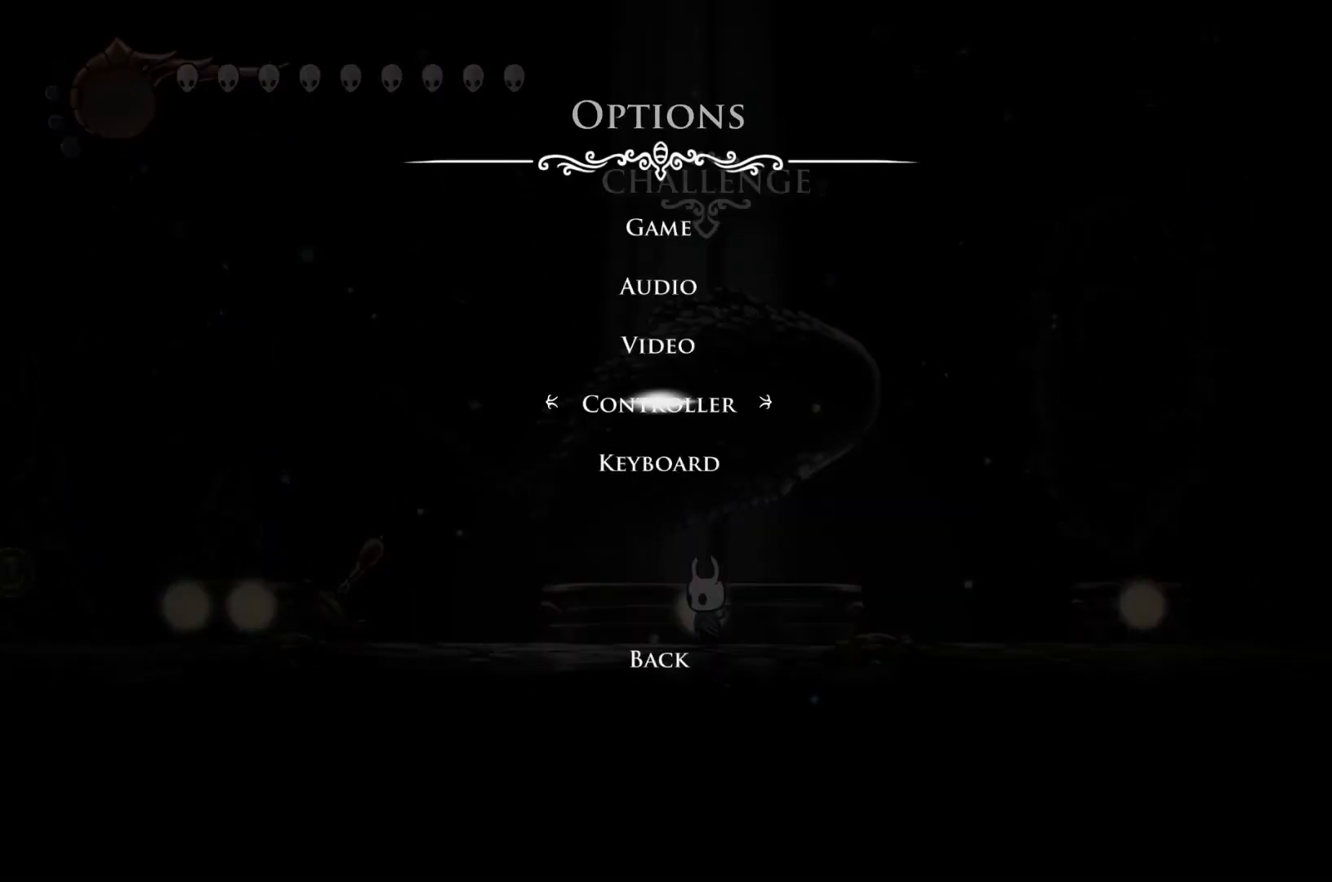
{"buttons": [], "left_stick": "center", "events": [[33, "A", "up"]]}
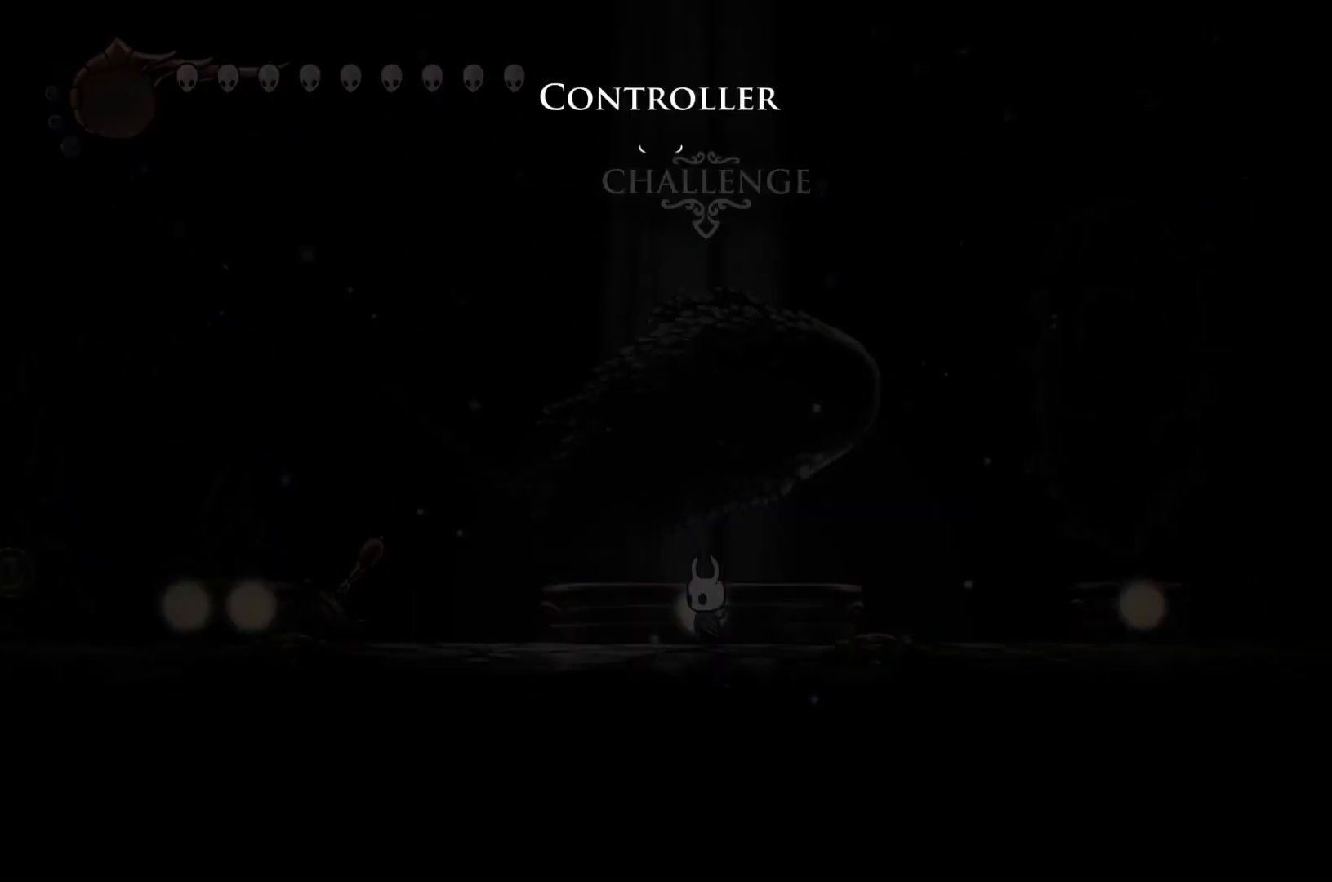
{"buttons": [], "left_stick": "center", "events": []}
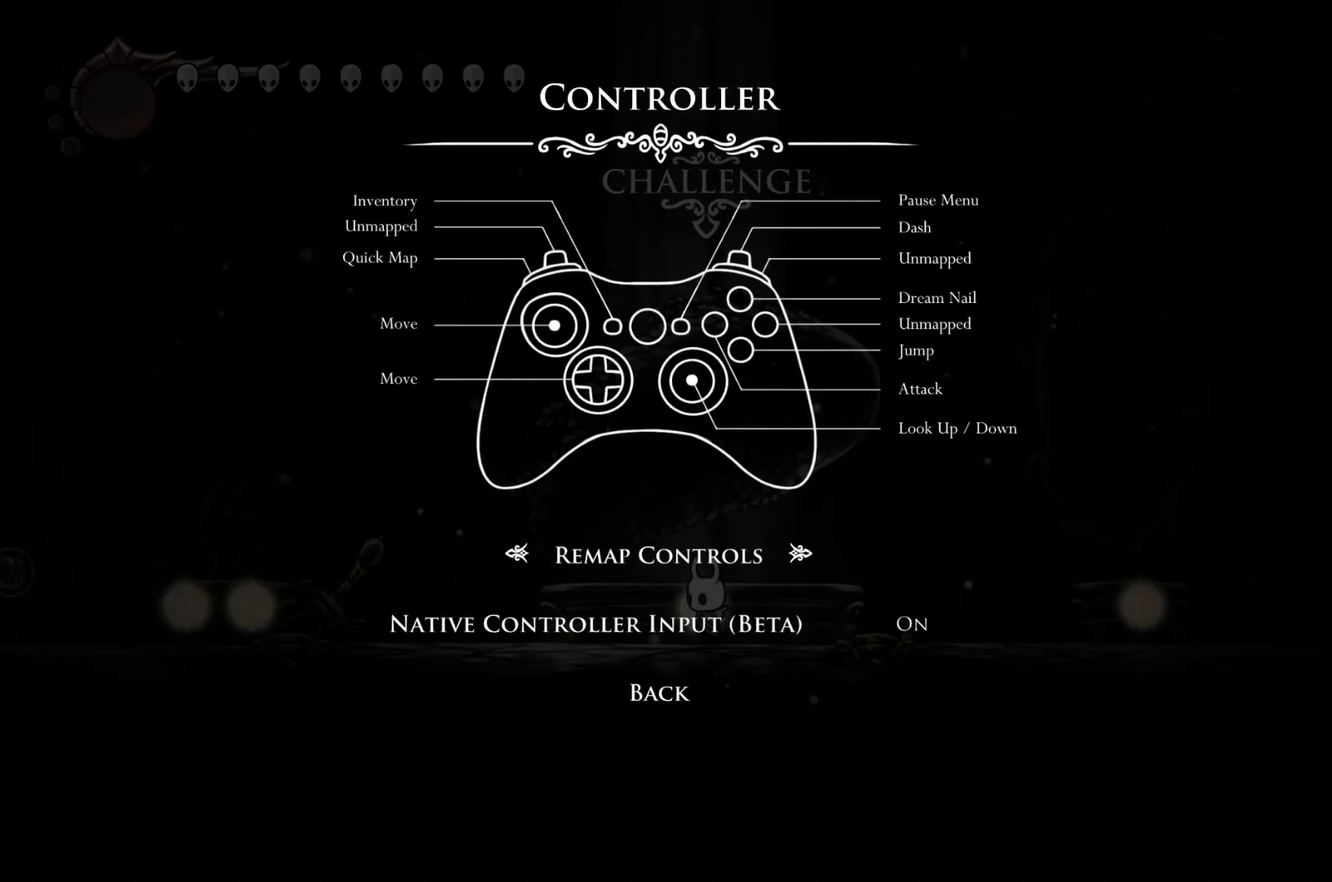
{"buttons": [], "left_stick": "center", "events": [[67, "A", "down"], [100, "A", "up"]]}
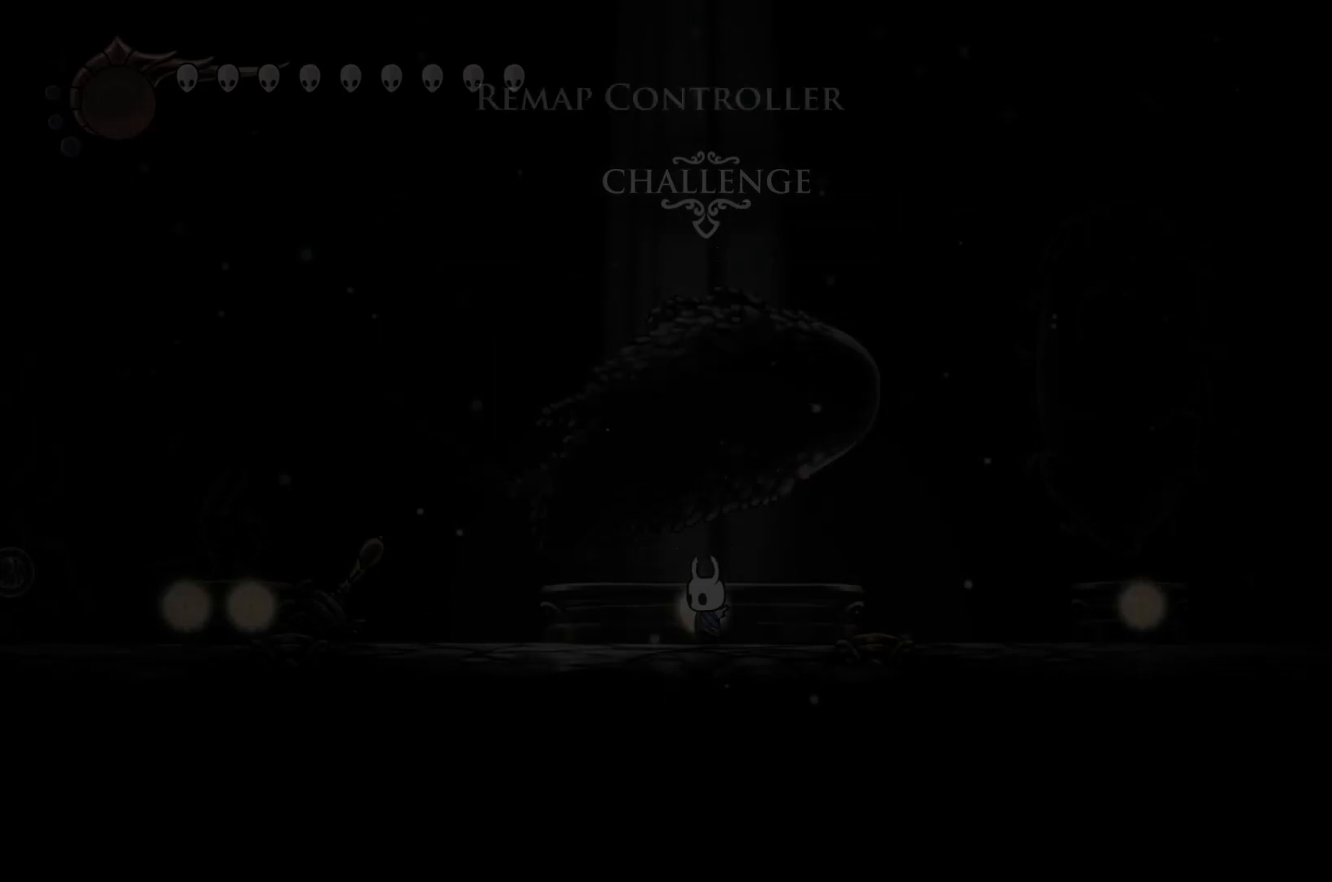
{"buttons": [], "left_stick": "center", "events": []}
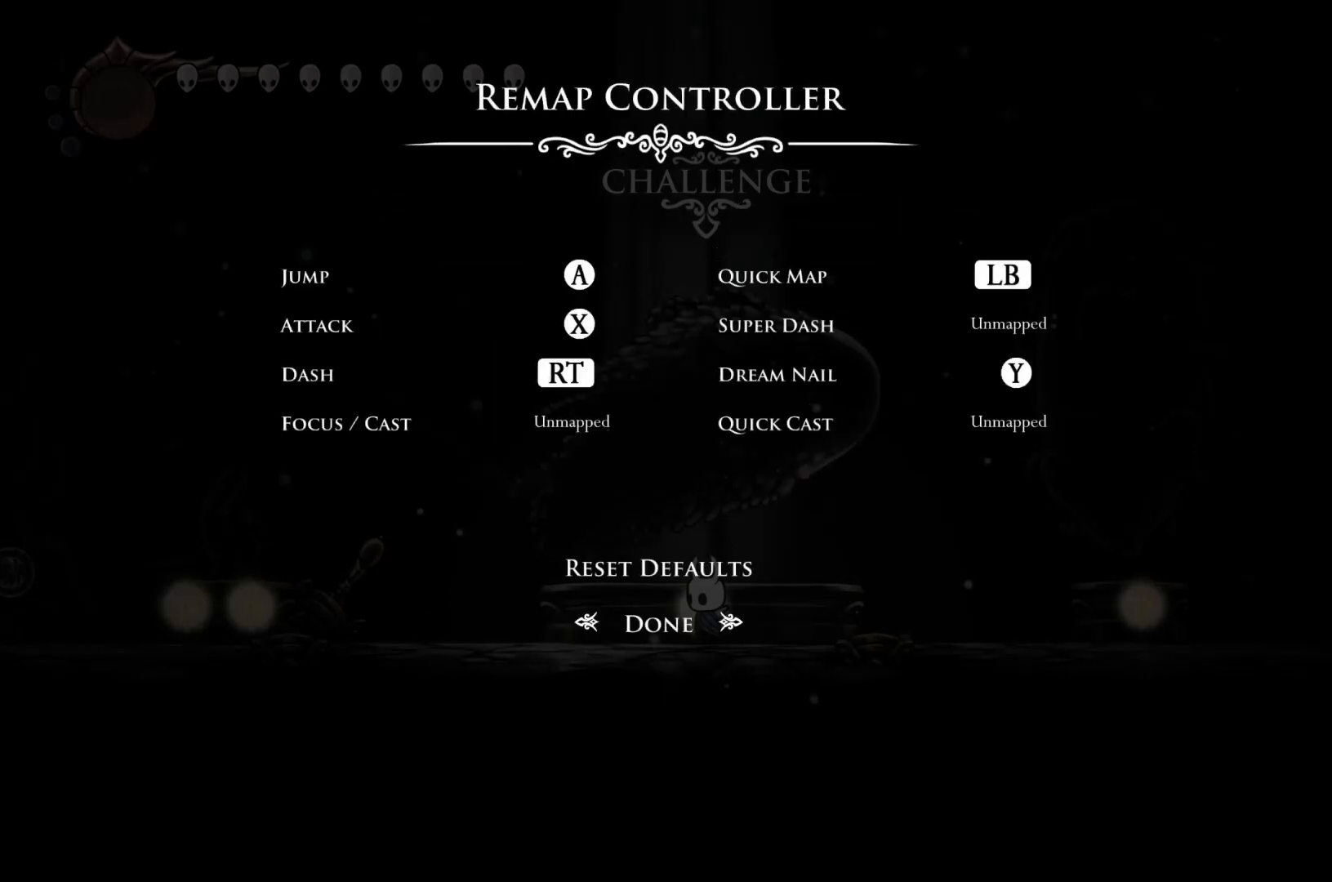
{"buttons": [], "left_stick": "center", "events": []}
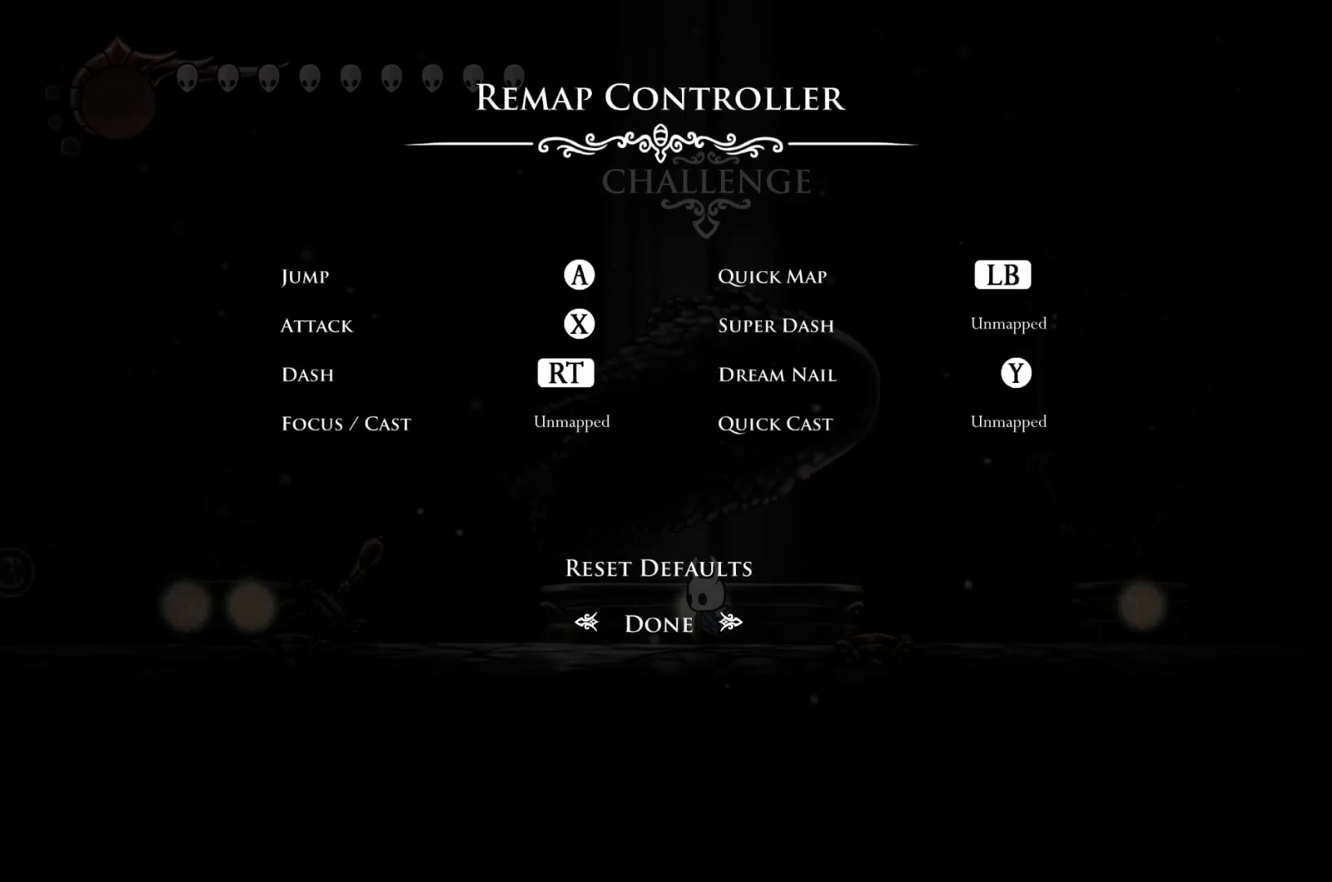
{"buttons": [], "left_stick": "center", "events": []}
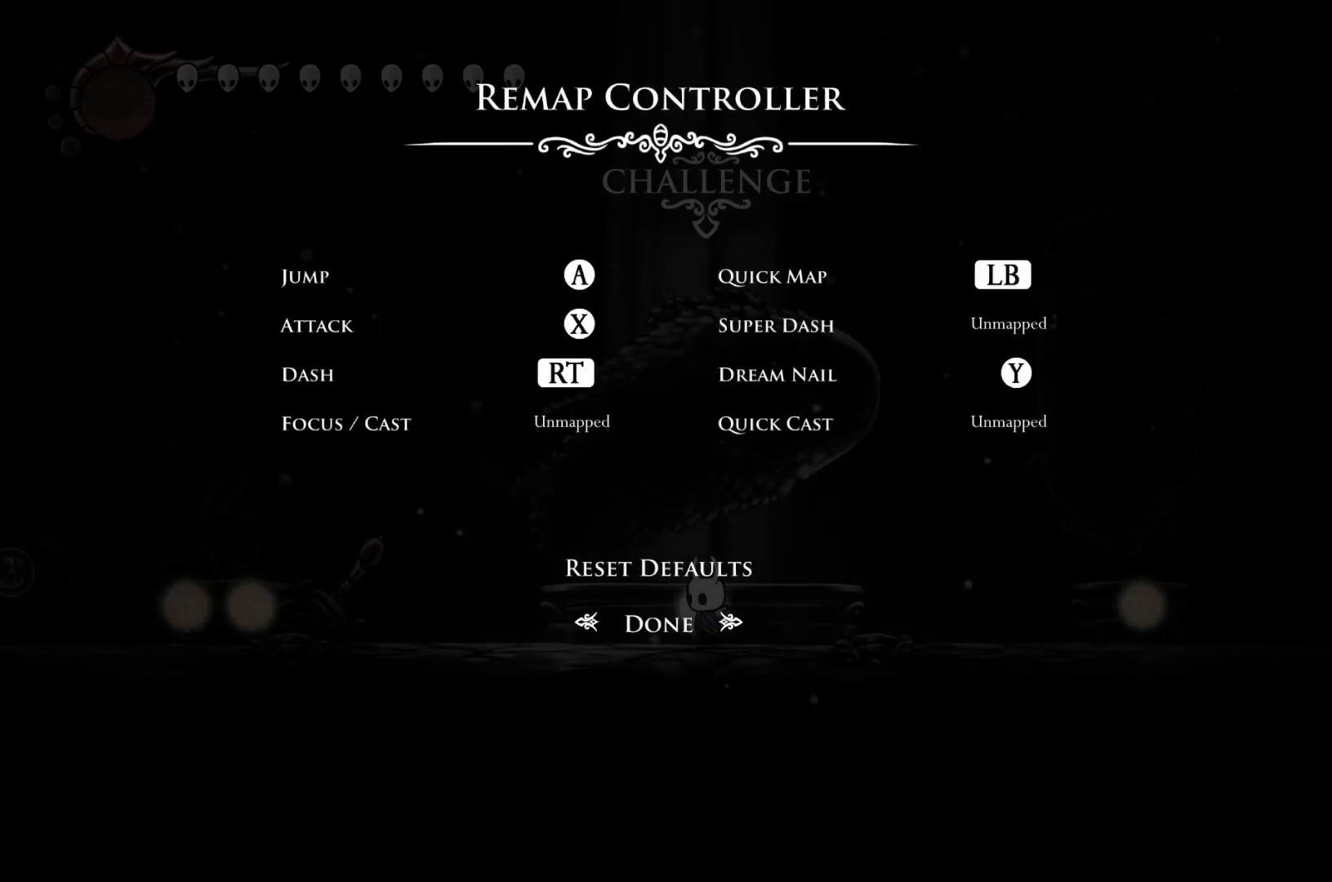
{"buttons": [], "left_stick": "center", "events": []}
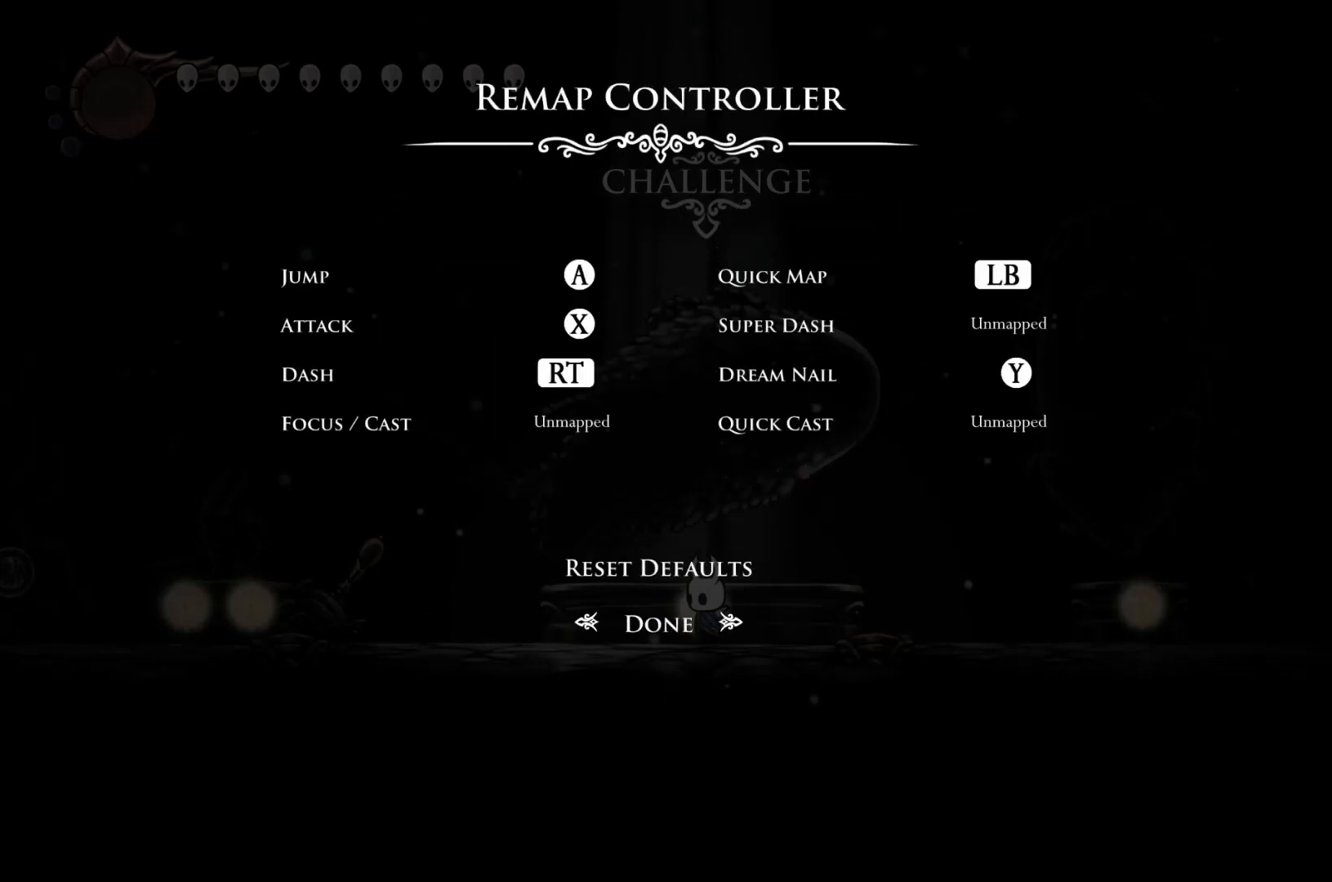
{"buttons": [], "left_stick": "center", "events": []}
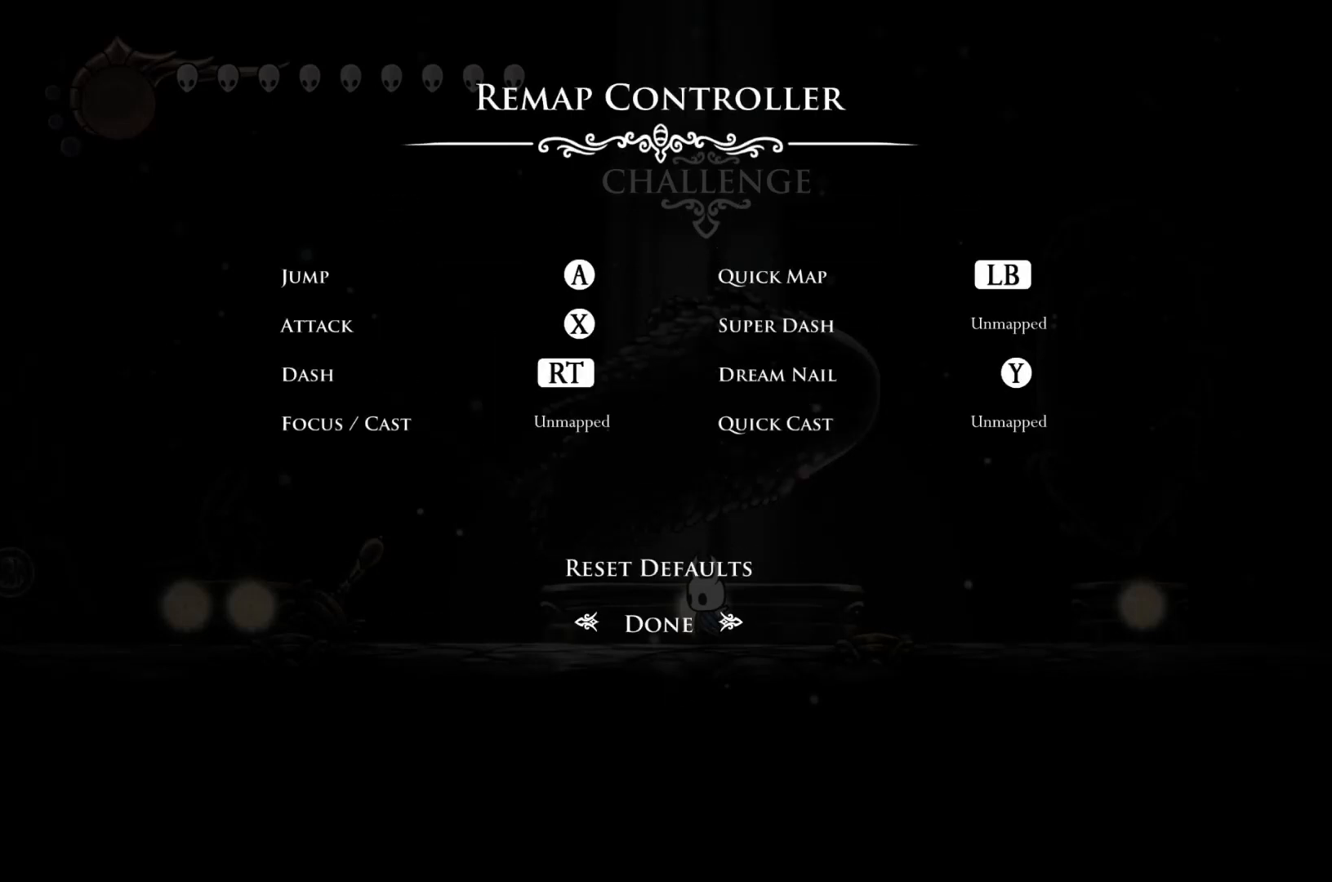
{"buttons": [], "left_stick": "center", "events": []}